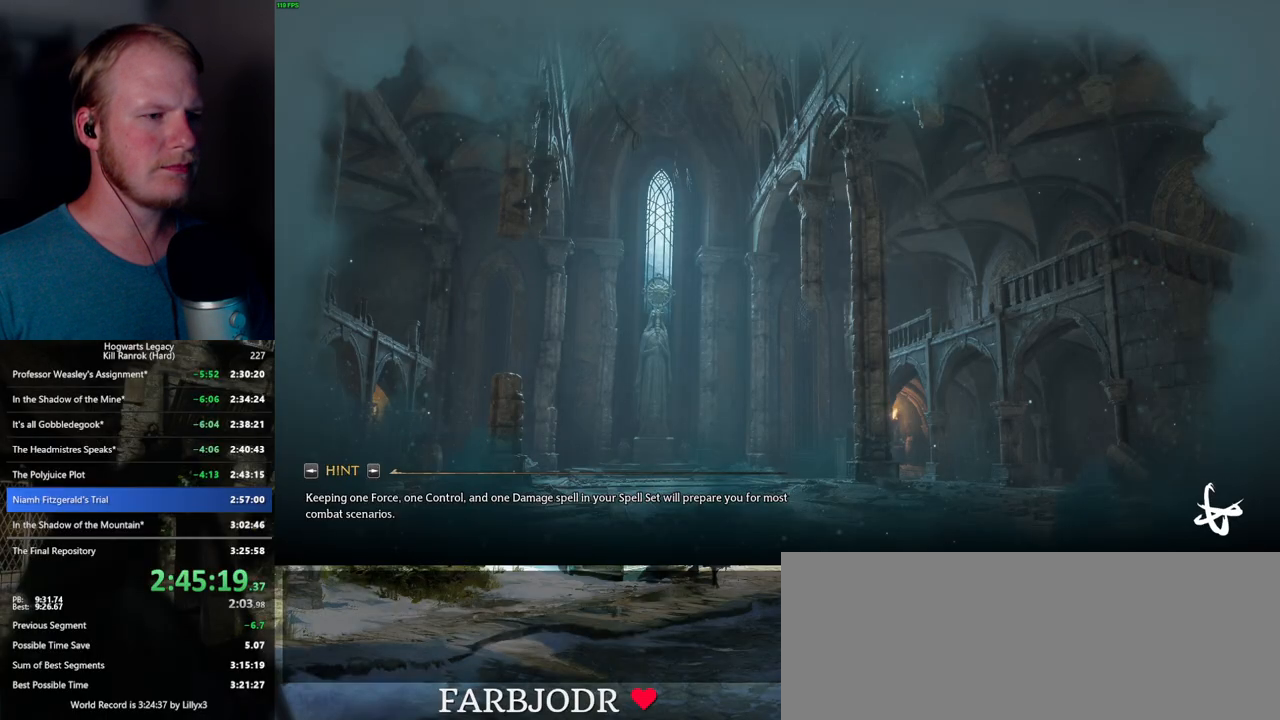
Gameplay with keyboard and mouse; each line is a JSON object with the keys and mouse buttons held at the frame after it. "events" lists presses ("down") and releases ("up") of ".", "/", "0", "1", "2", "3", "4", "5", "6", "7", "8", "9", "a", "alt_l", "alt_r", "b", "backslash", "backspace", "c", "caps_lock", "comma", "ctrl_l", "ctrl_r", "d", "e", "equals", "escape", "f", "f1", "f10", "f11", "f12", "f2", "f3", "f4", "f5", "f6", "f7", "f8", "f9", "g", "h", "i", "j", "k", "l", "lbracket", "m", "minus", "n", "o", "p", "q", "quote", "r", "rbracket", "return", "s", "semicolon", "shift_l", "shift_r", "space", "super_l", "super_r", "t", "tab", "tilde", "u", "v", "w", "x", "y", "z", "mouse_left", "mouse_wheel", "mouse_right", "mouse_mb4" and "mouse_mb5" between this image and that frame as [ms after this image, input, new state], when the widget could be followed in between. "mouse_left", "mouse_wheel", "mouse_right", "mouse_mb4", "mouse_mb5" = the "left", "wheel", "right", "mb4", "mb5" buttons of the "mouse" list. No other keys are recorded. "wheel" means that the mouse wheel is clicked or scrolled. Mouse movement is not recorded.
{"keys": ["w"], "mouse": [], "events": [[500, "w", "down"]]}
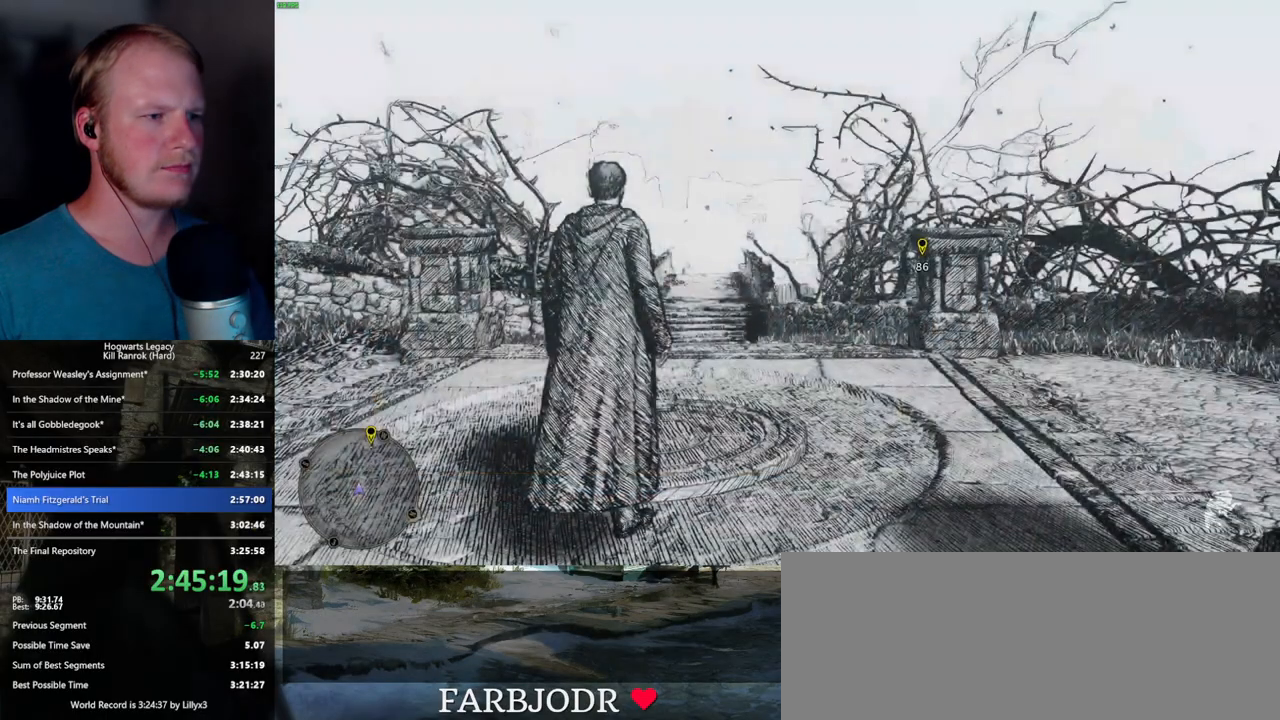
{"keys": ["space", "w"], "mouse": [], "events": [[134, "space", "down"]]}
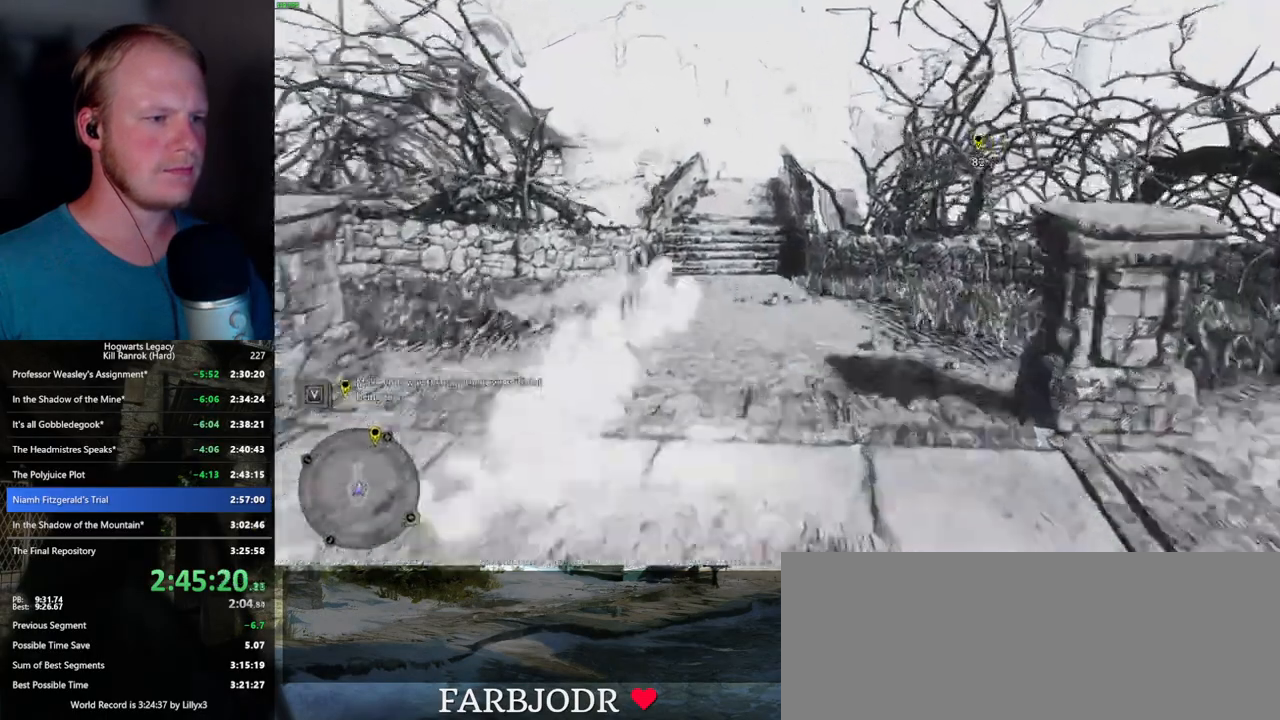
{"keys": ["w"], "mouse": [], "events": [[167, "space", "up"], [284, "w", "up"], [450, "w", "down"]]}
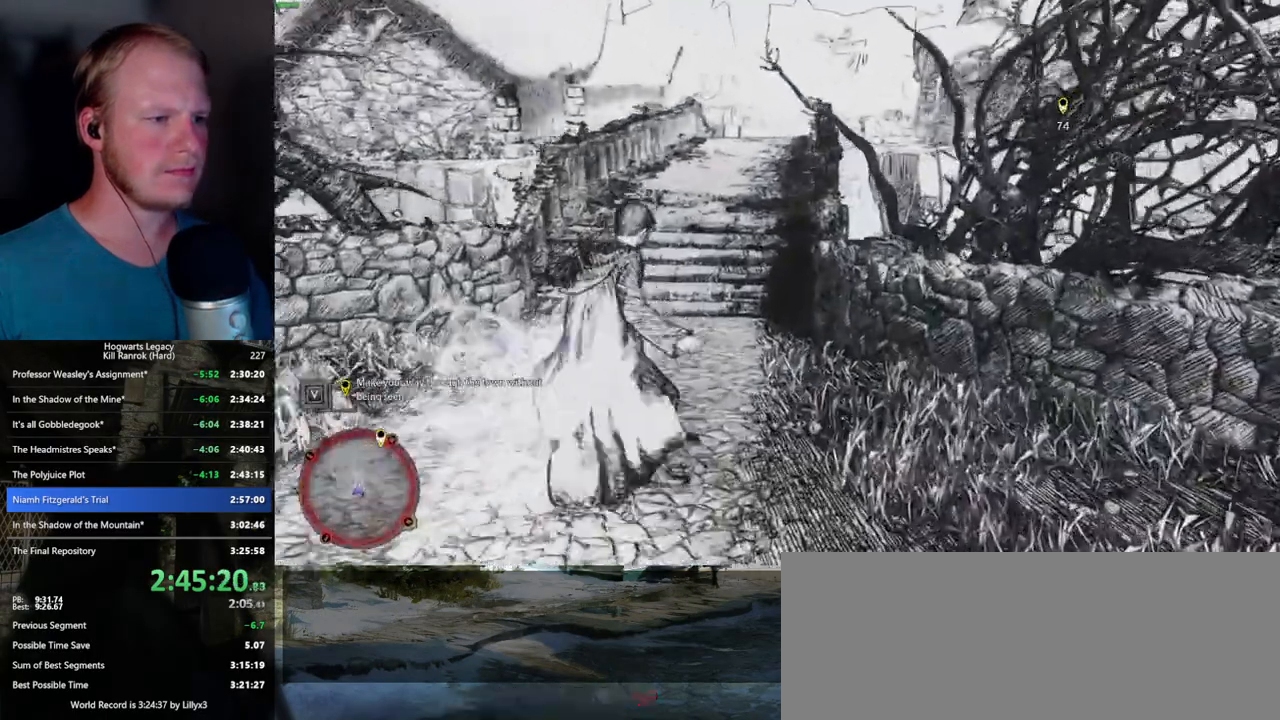
{"keys": ["space", "w"], "mouse": [], "events": [[117, "space", "down"]]}
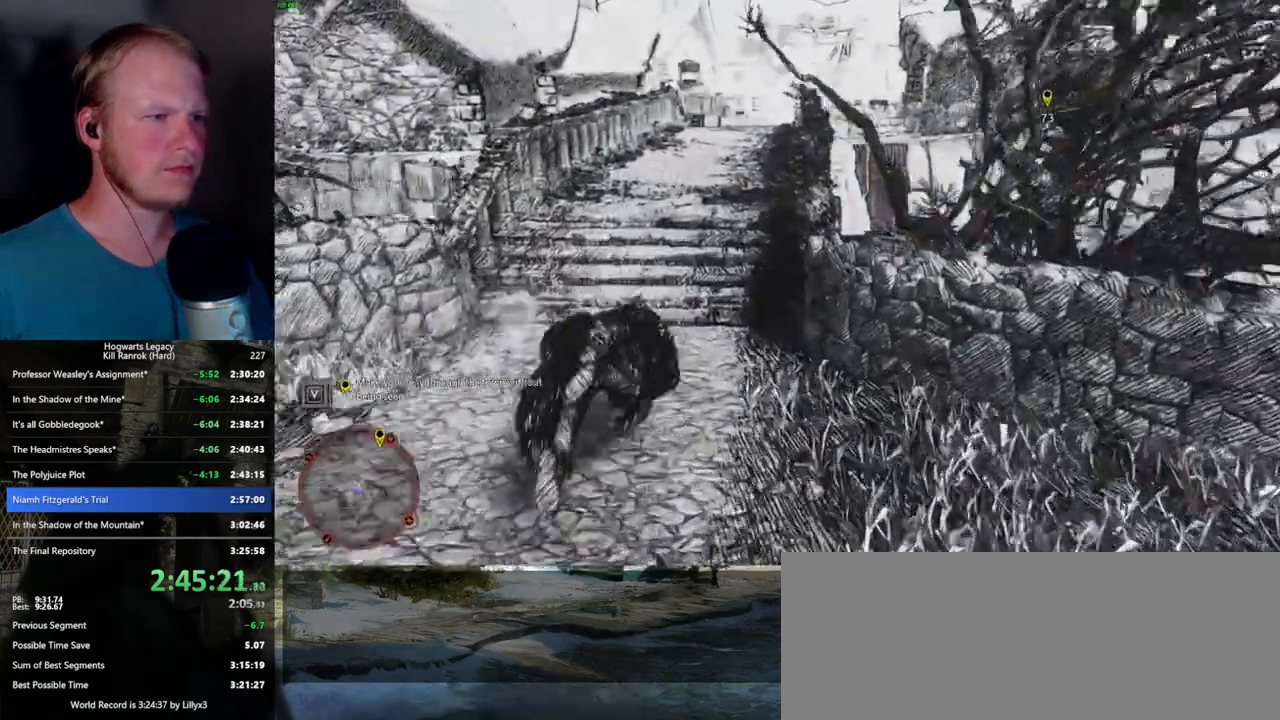
{"keys": ["w"], "mouse": [], "events": [[267, "space", "up"]]}
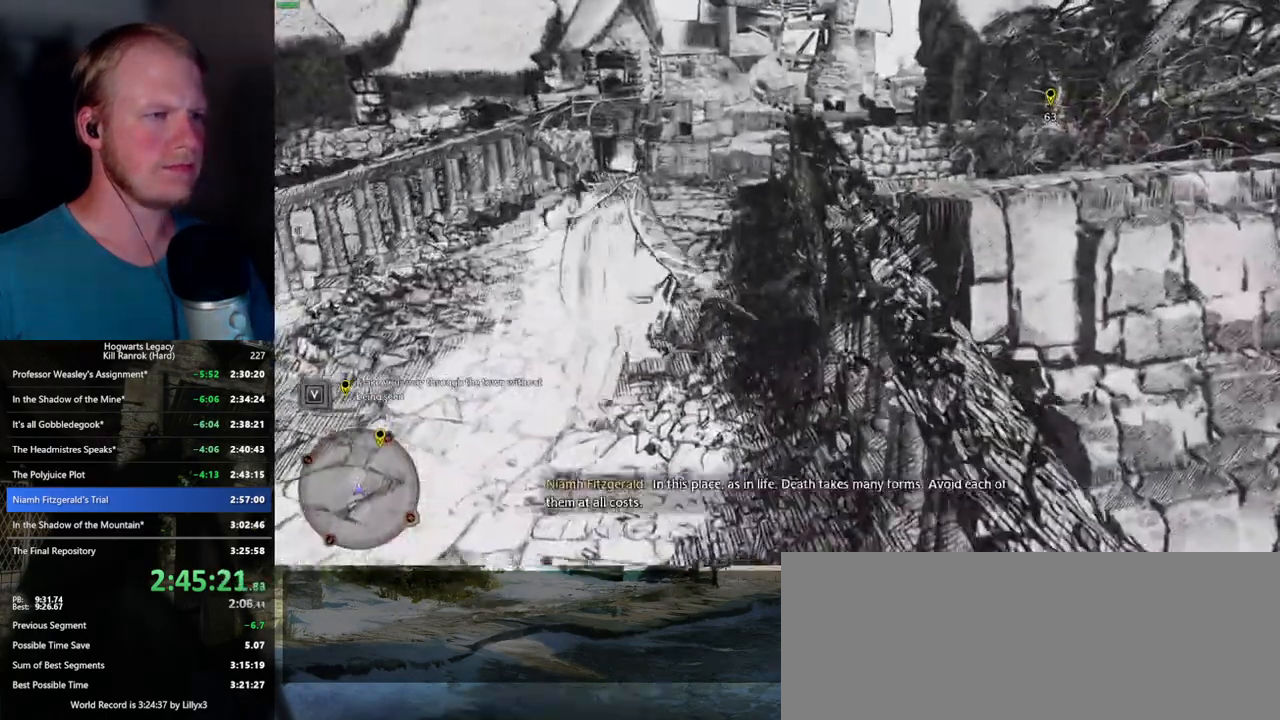
{"keys": ["space", "w"], "mouse": [], "events": [[167, "space", "down"]]}
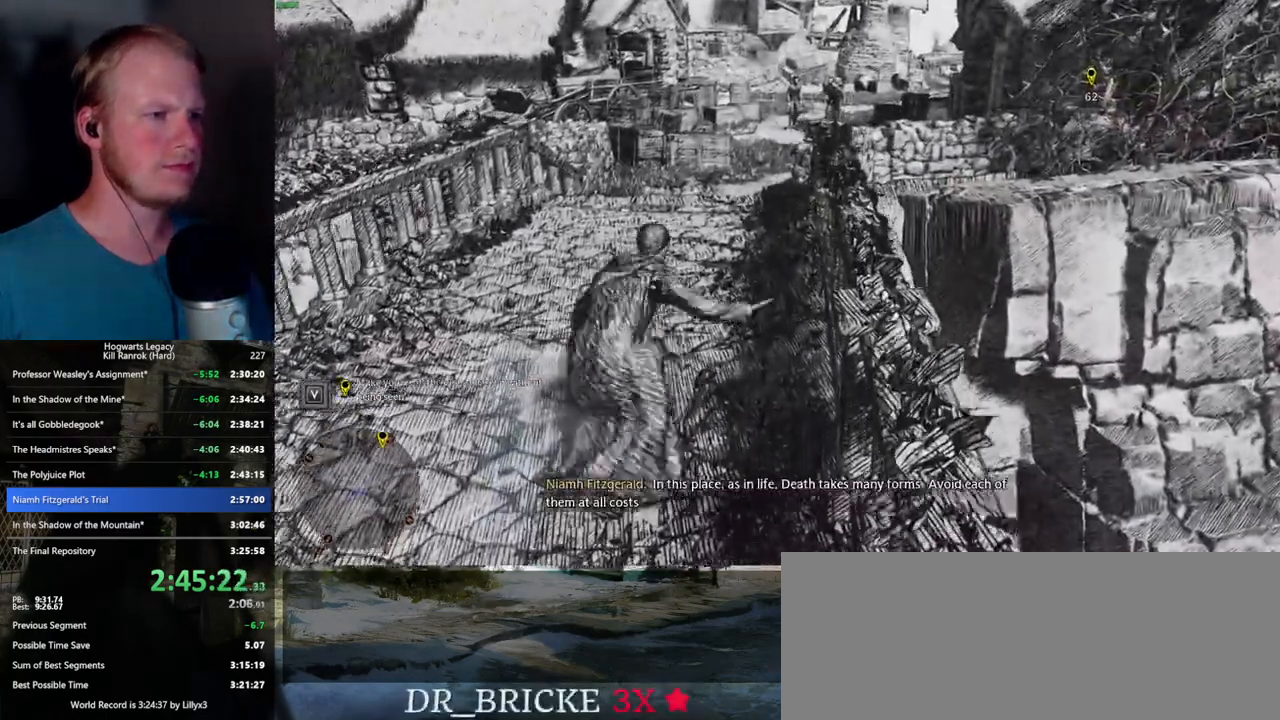
{"keys": ["w"], "mouse": [], "events": [[417, "space", "up"]]}
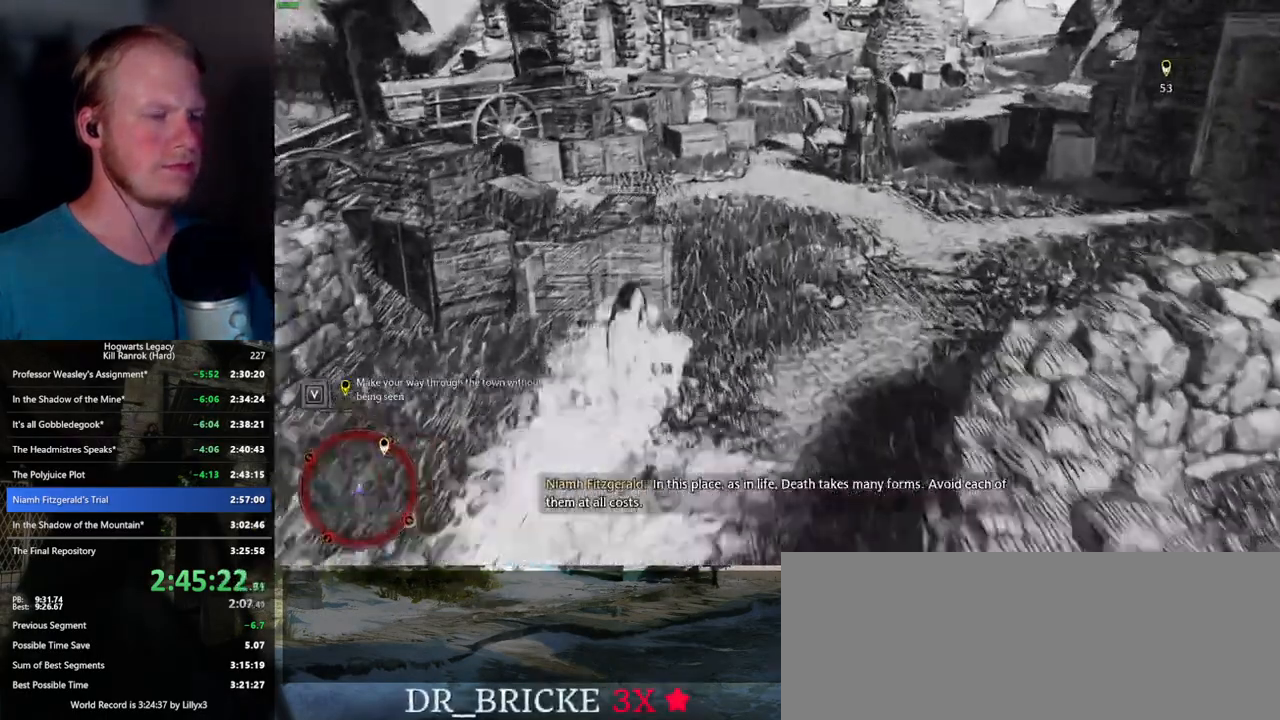
{"keys": ["w"], "mouse": [], "events": []}
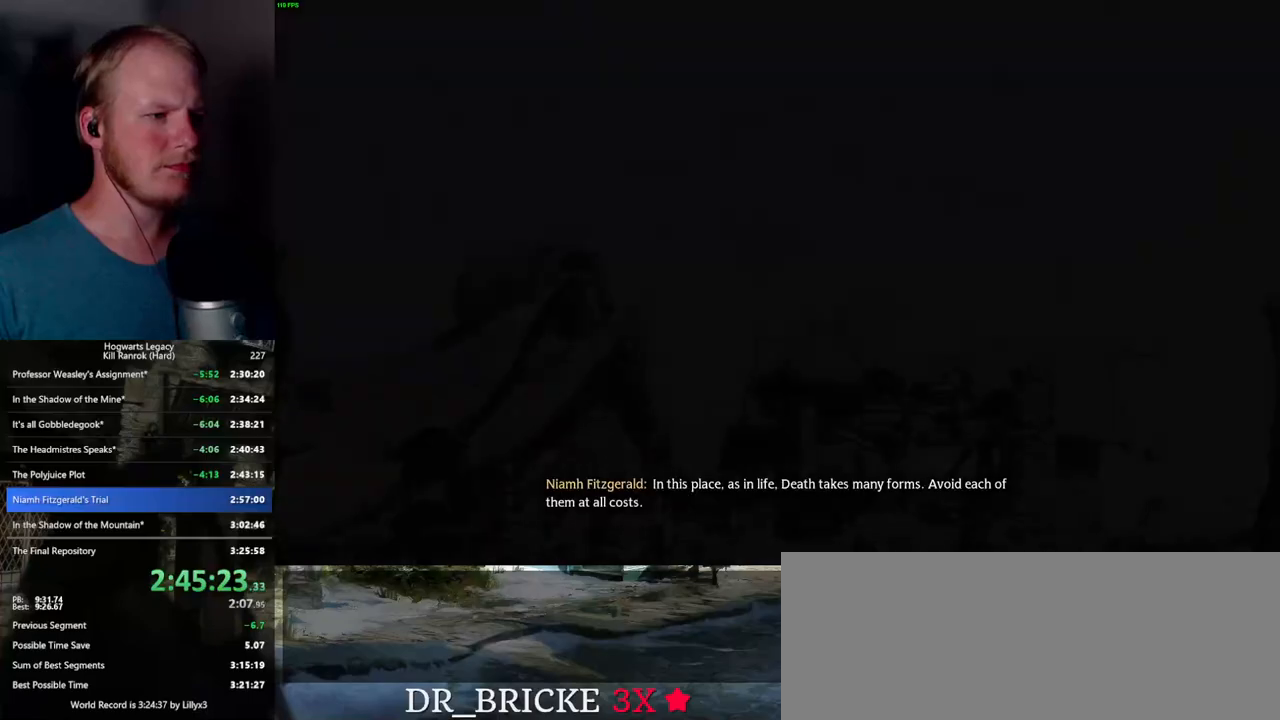
{"keys": ["q"], "mouse": [], "events": [[17, "w", "up"], [84, "q", "down"]]}
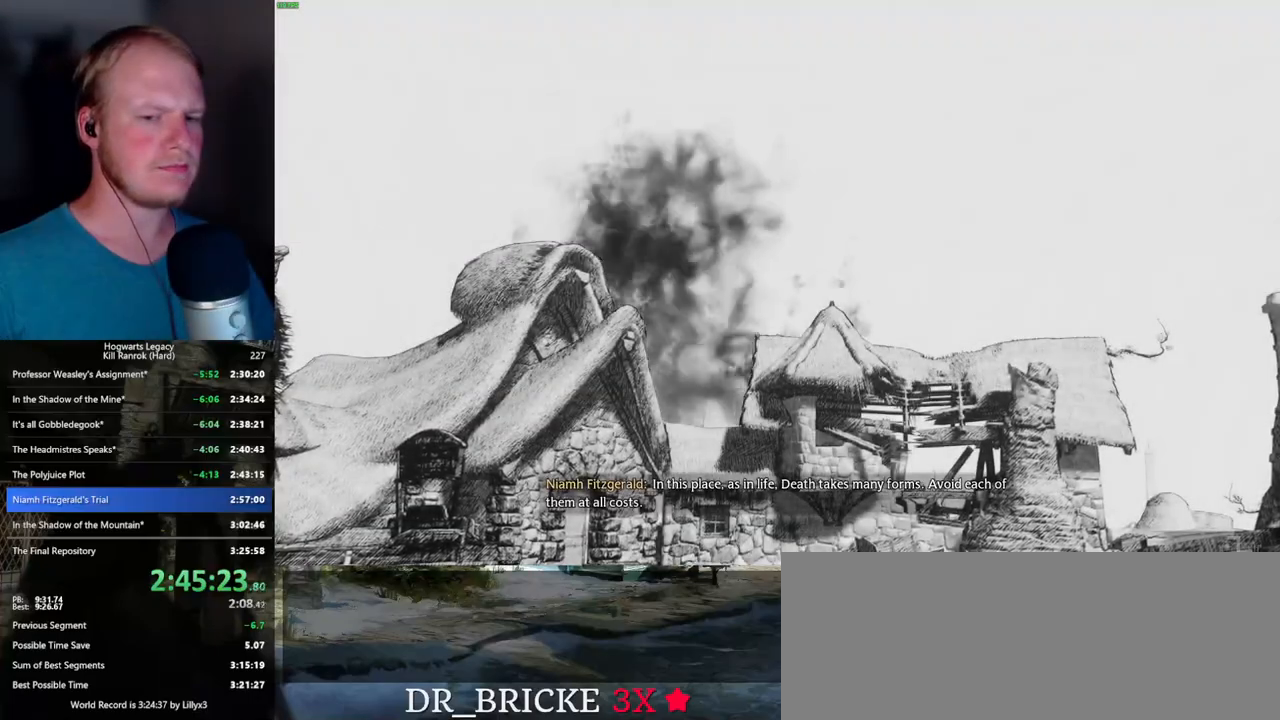
{"keys": ["q"], "mouse": [], "events": []}
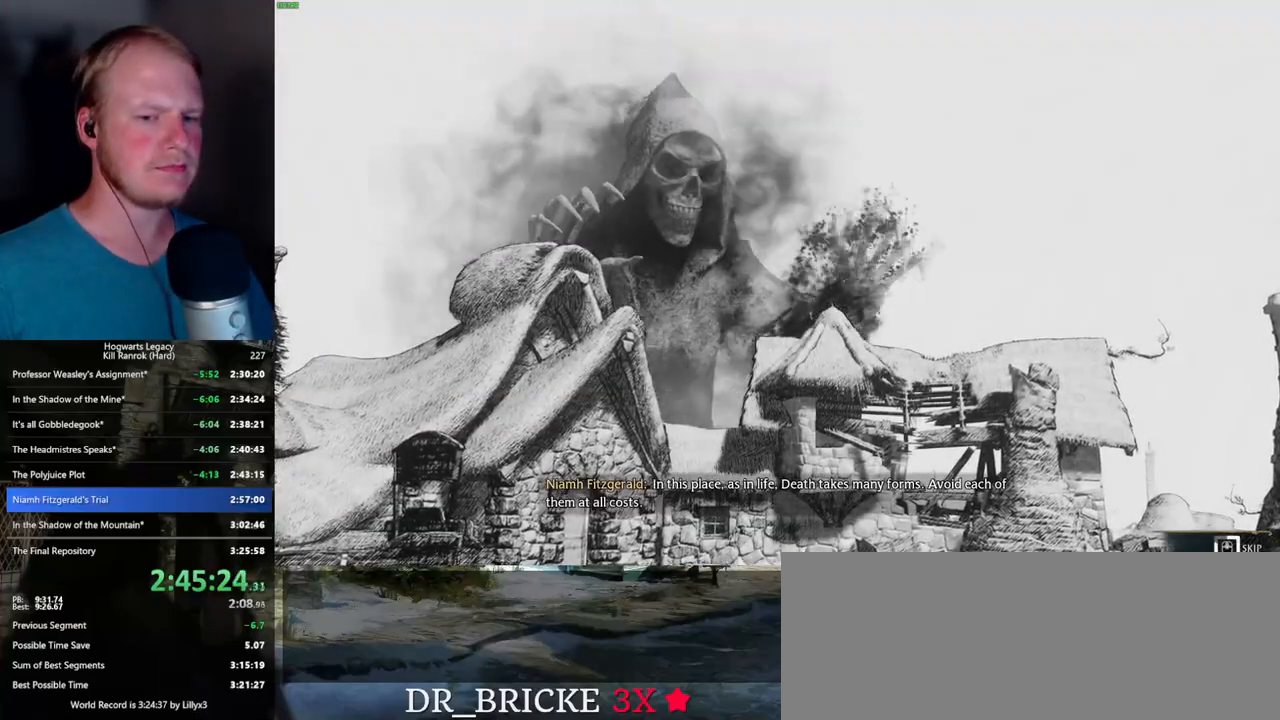
{"keys": ["q"], "mouse": [], "events": []}
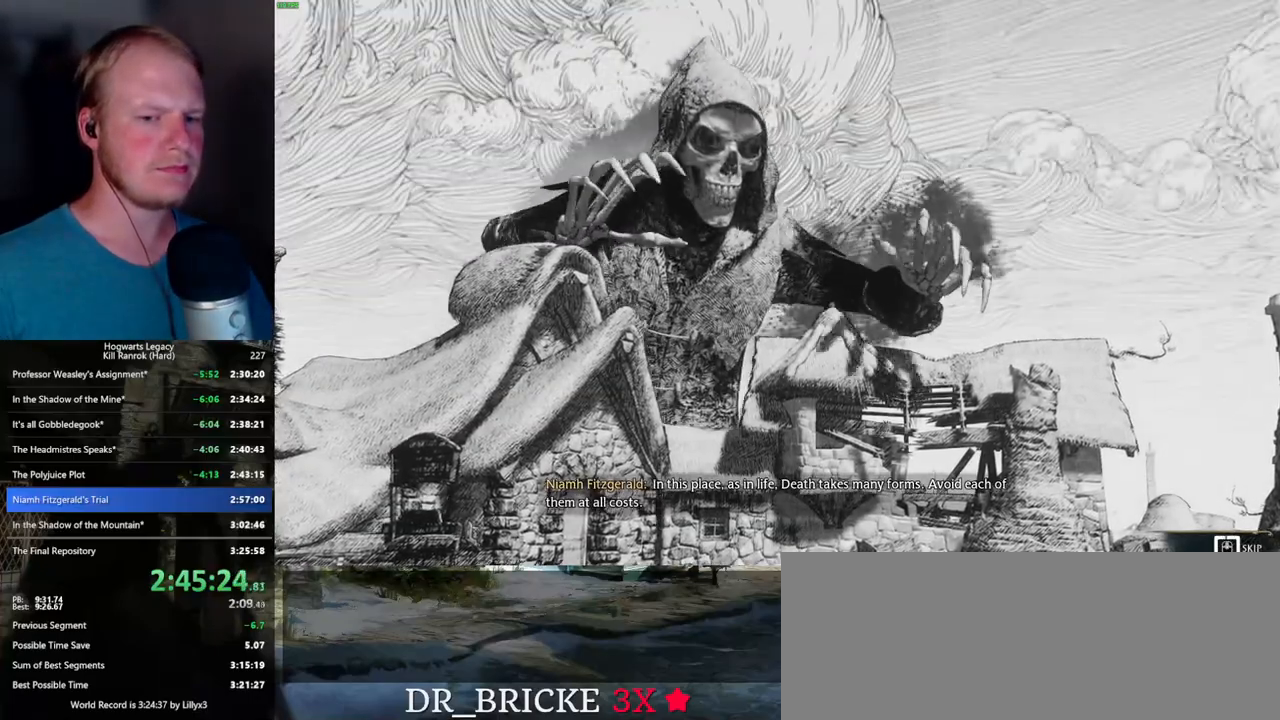
{"keys": ["q"], "mouse": [], "events": []}
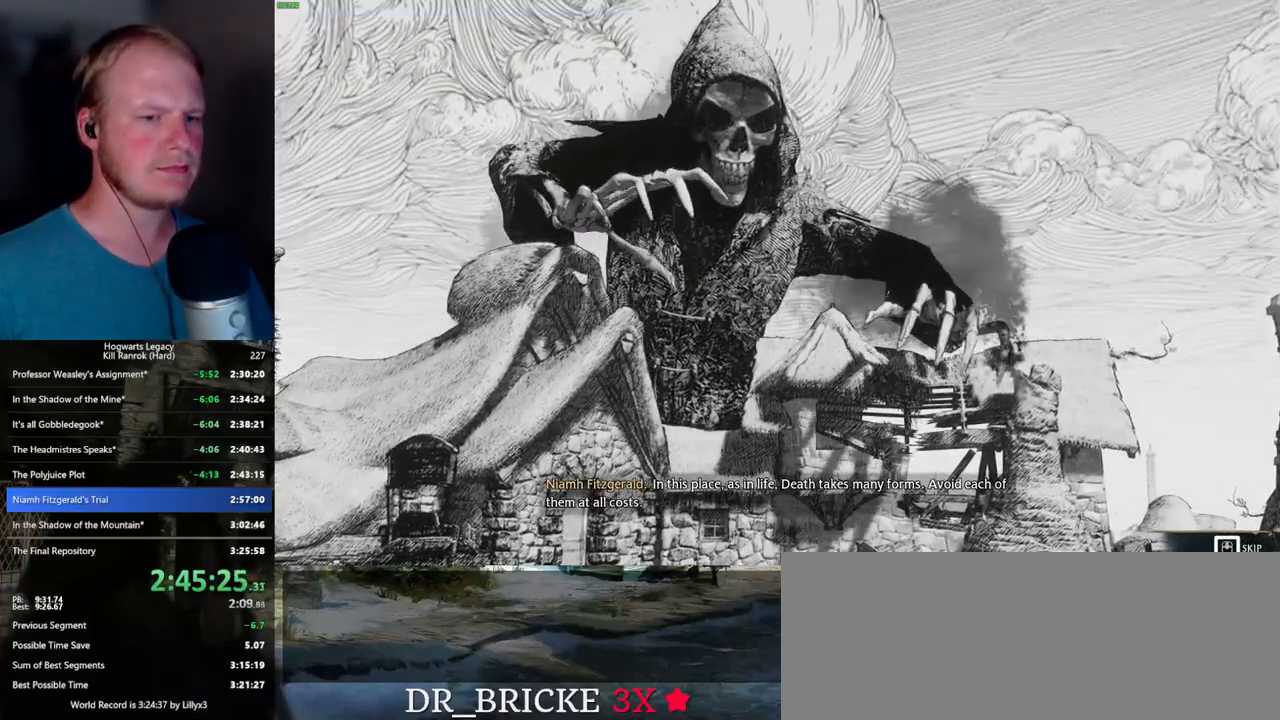
{"keys": [], "mouse": [], "events": [[400, "q", "up"]]}
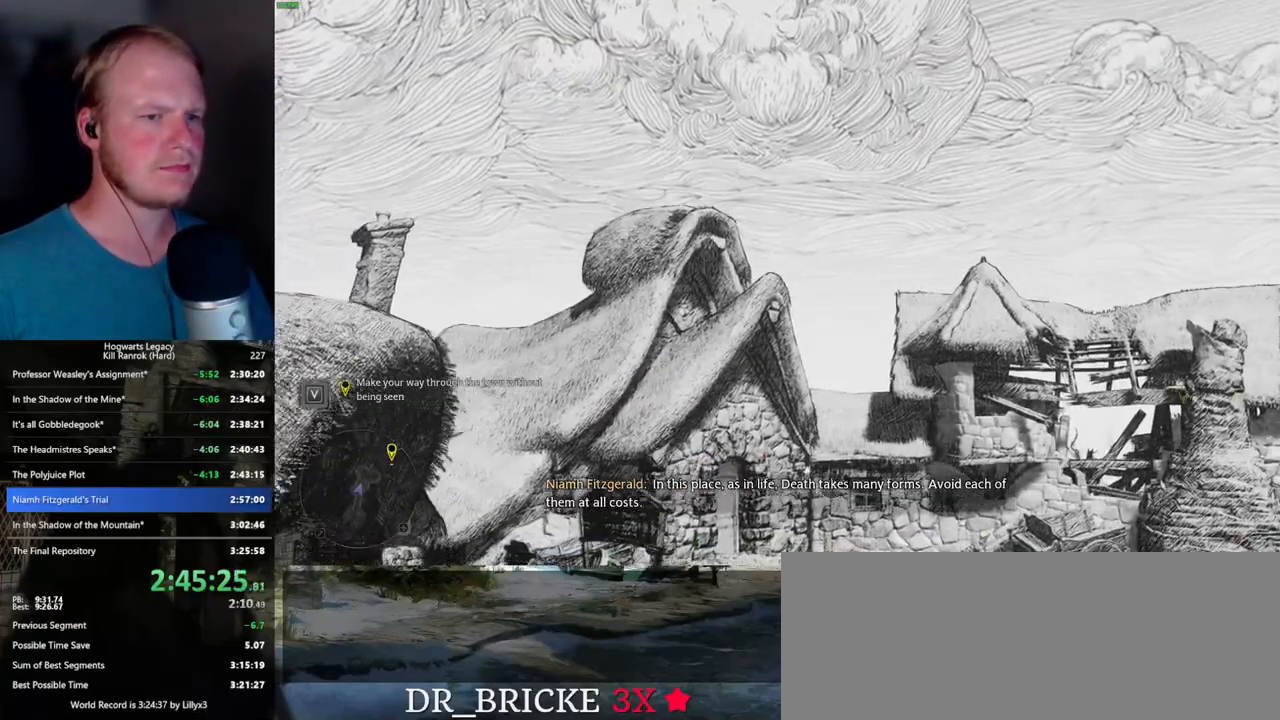
{"keys": [], "mouse": [], "events": []}
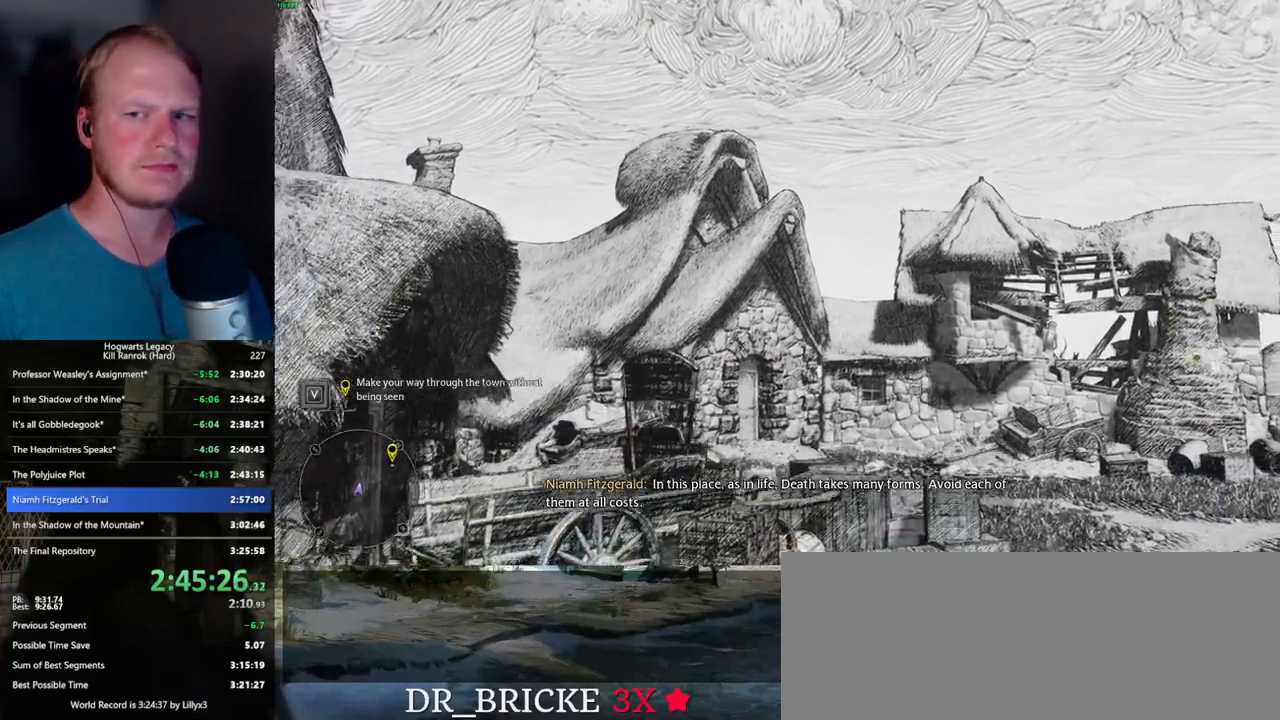
{"keys": [], "mouse": [], "events": []}
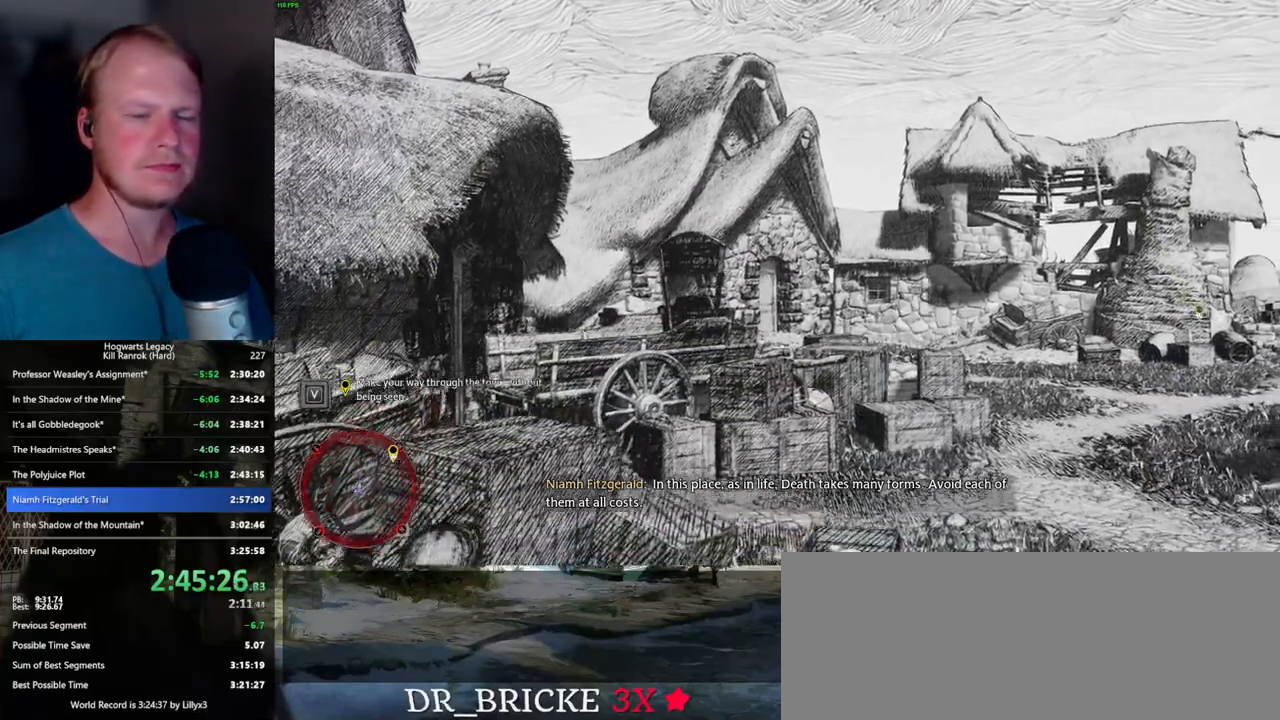
{"keys": ["d"], "mouse": [], "events": [[284, "d", "down"]]}
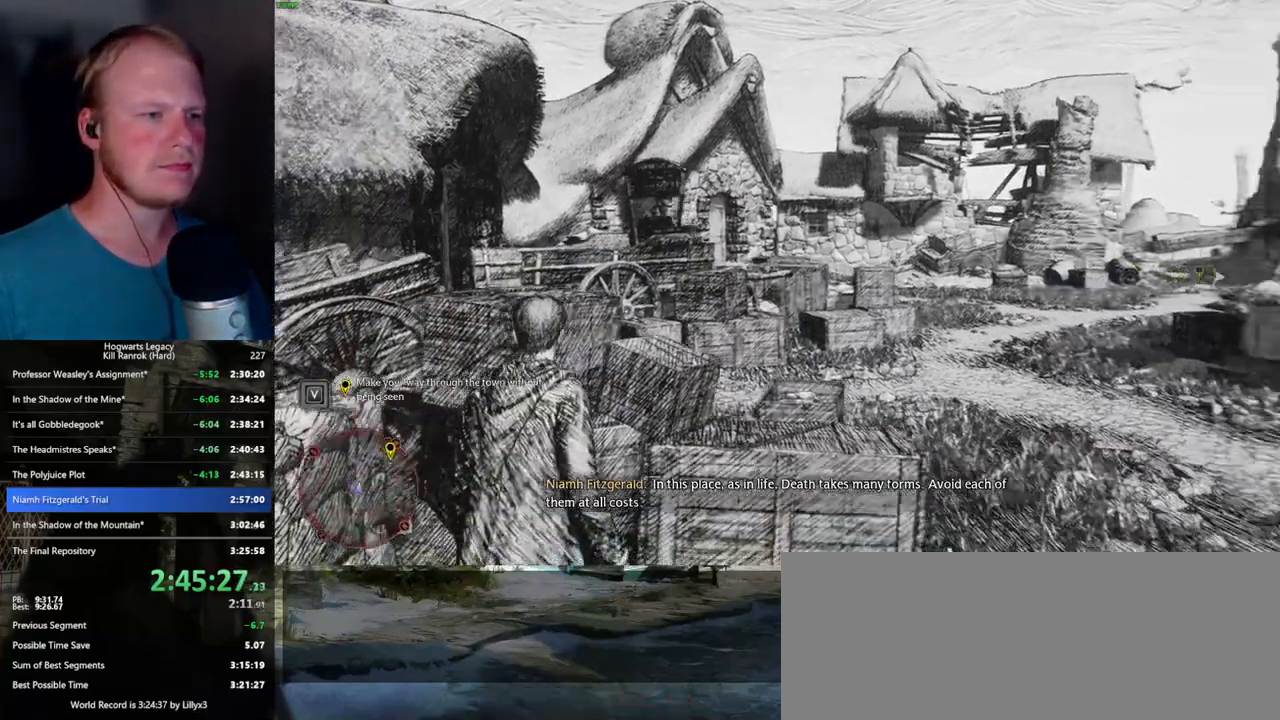
{"keys": ["d", "w"], "mouse": [], "events": [[84, "w", "down"]]}
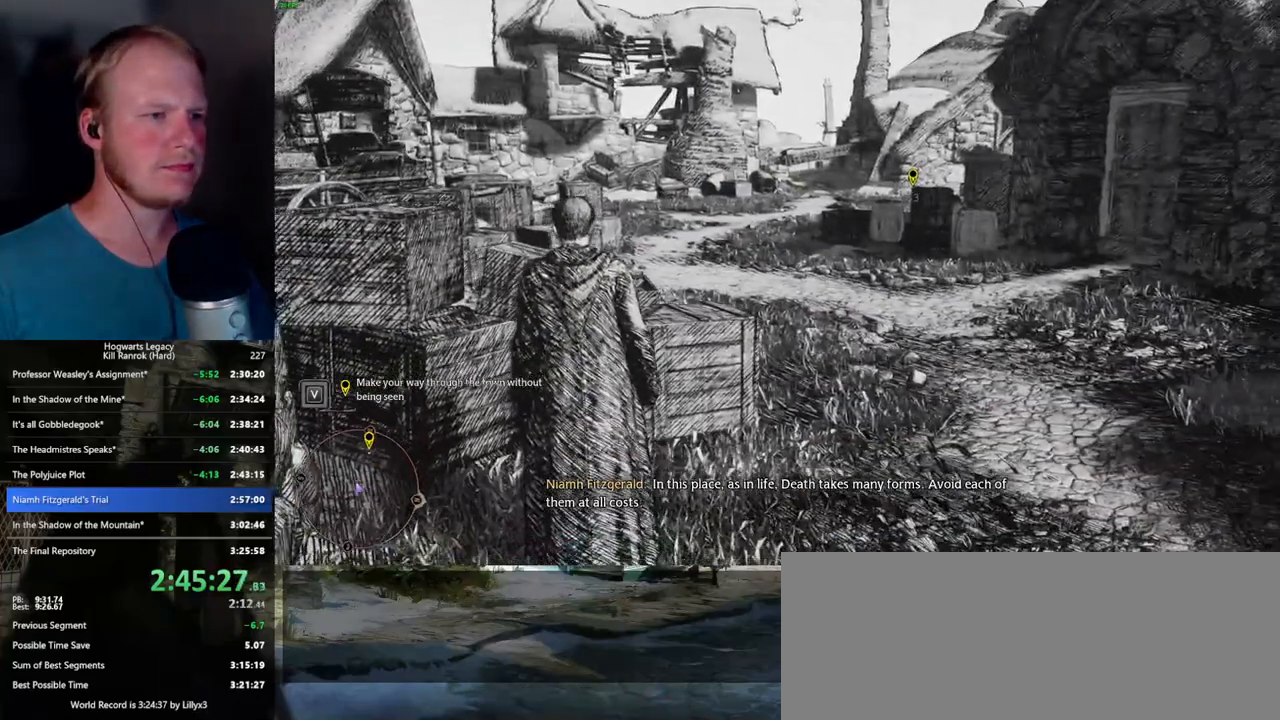
{"keys": [], "mouse": [], "events": [[417, "d", "up"], [417, "w", "up"]]}
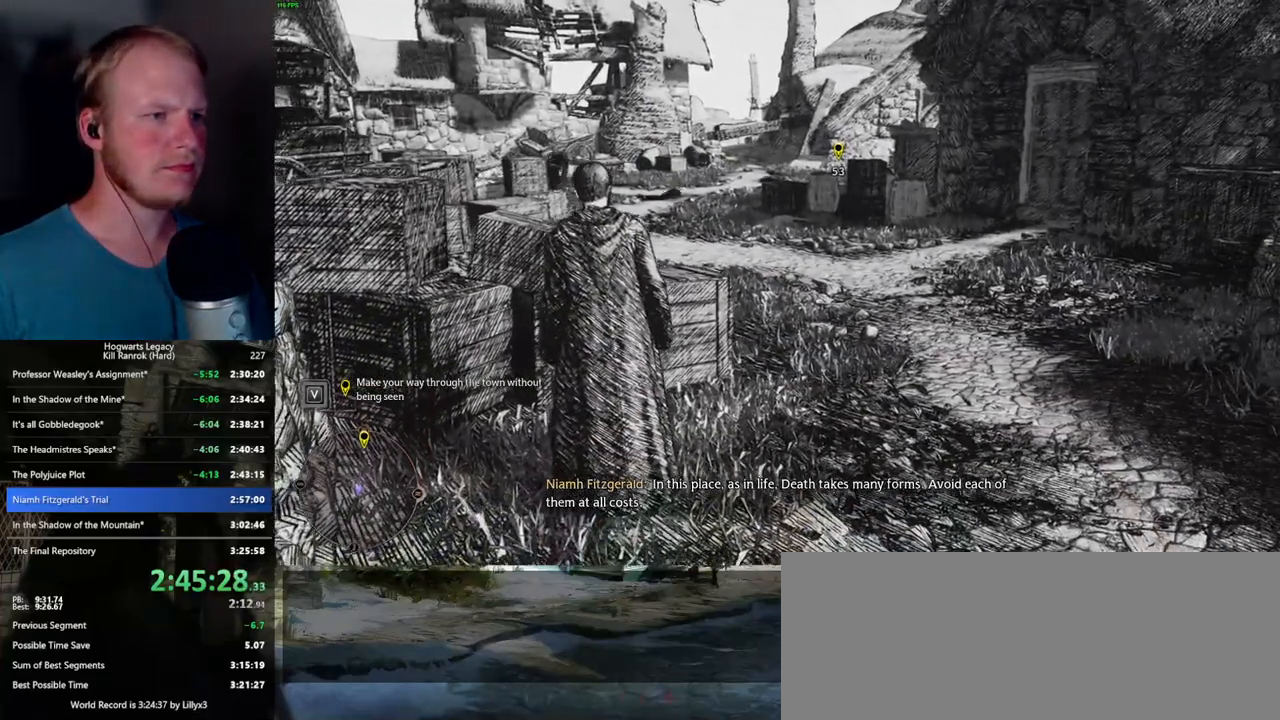
{"keys": ["d", "w"], "mouse": [], "events": [[167, "w", "down"], [367, "d", "down"]]}
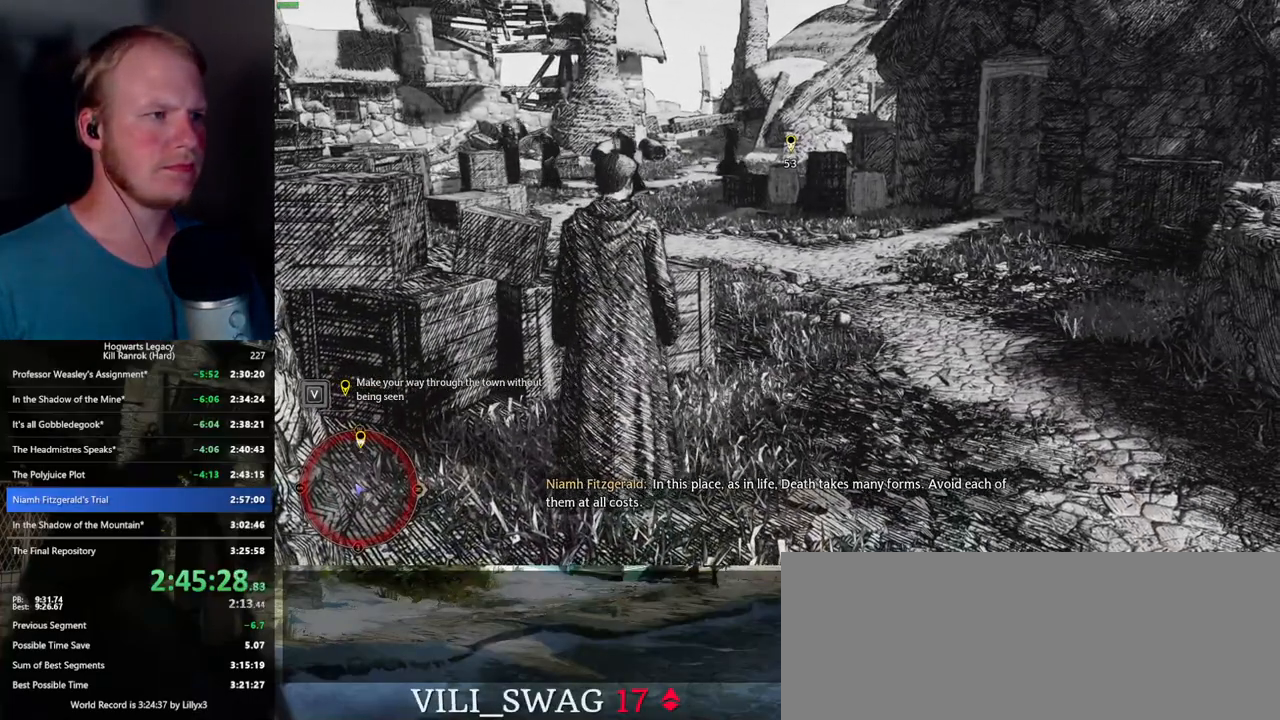
{"keys": ["d", "w"], "mouse": [], "events": []}
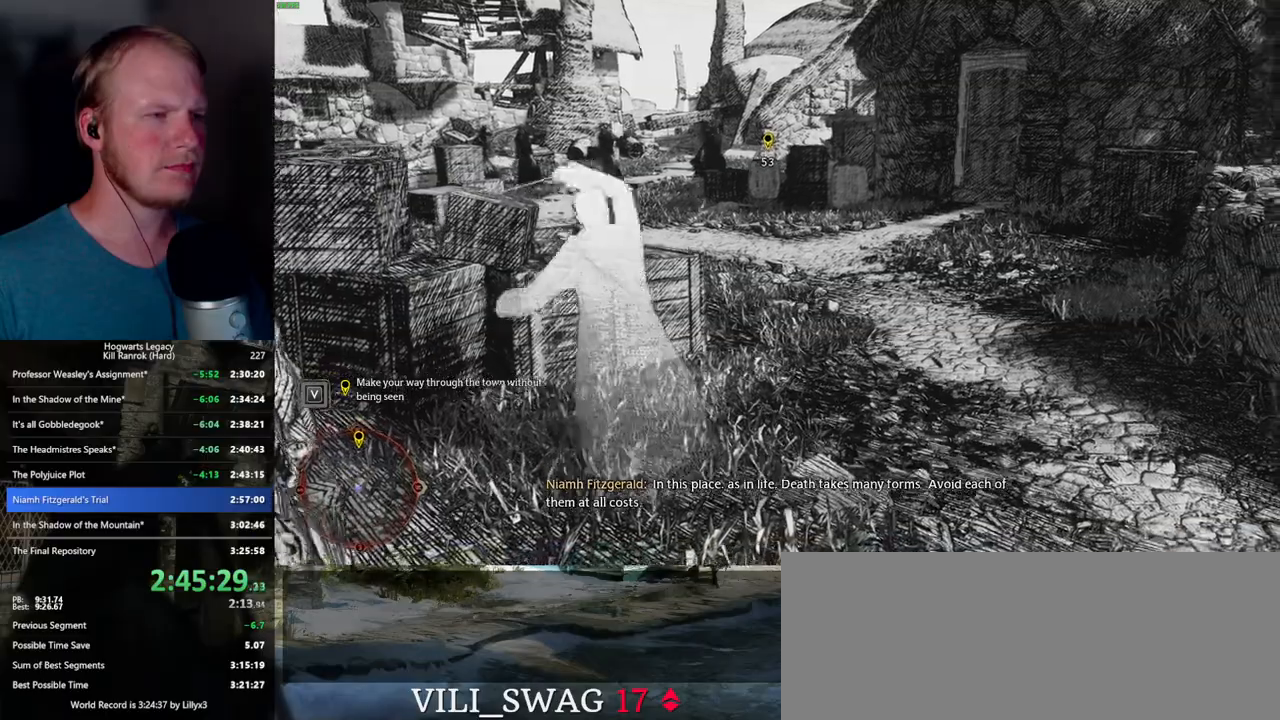
{"keys": ["d", "w"], "mouse": [], "events": []}
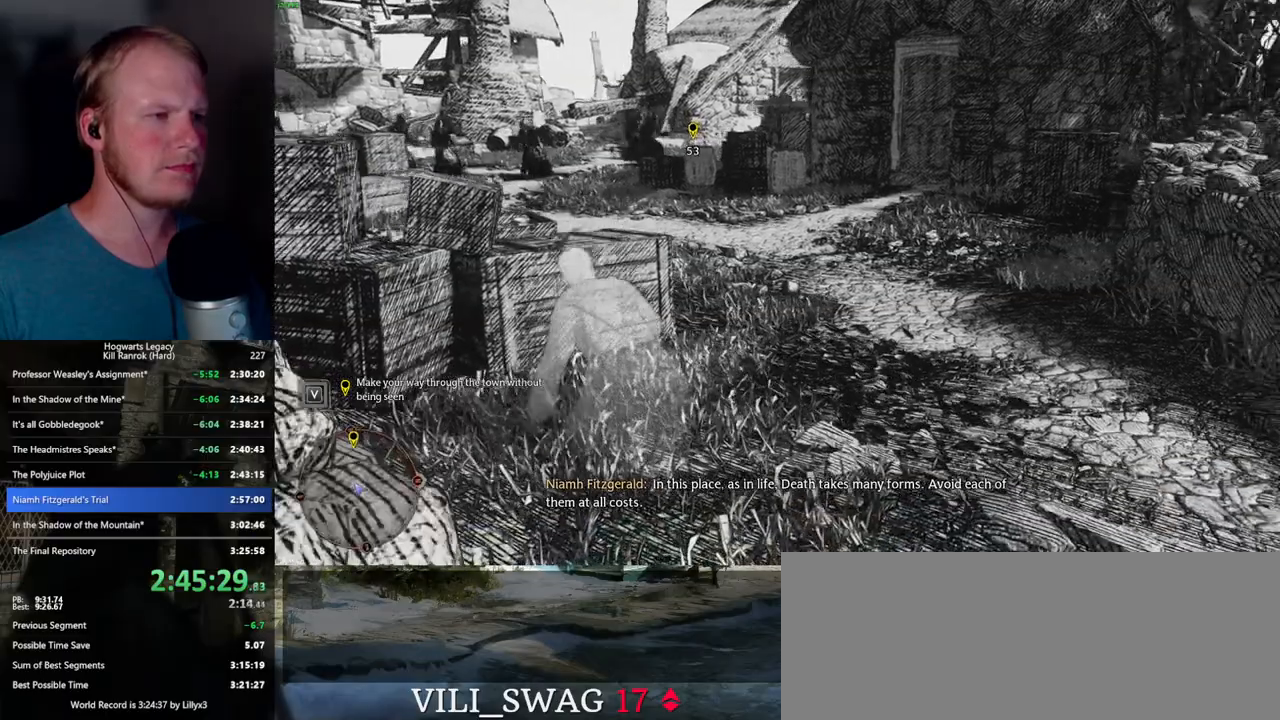
{"keys": ["d", "w"], "mouse": [], "events": []}
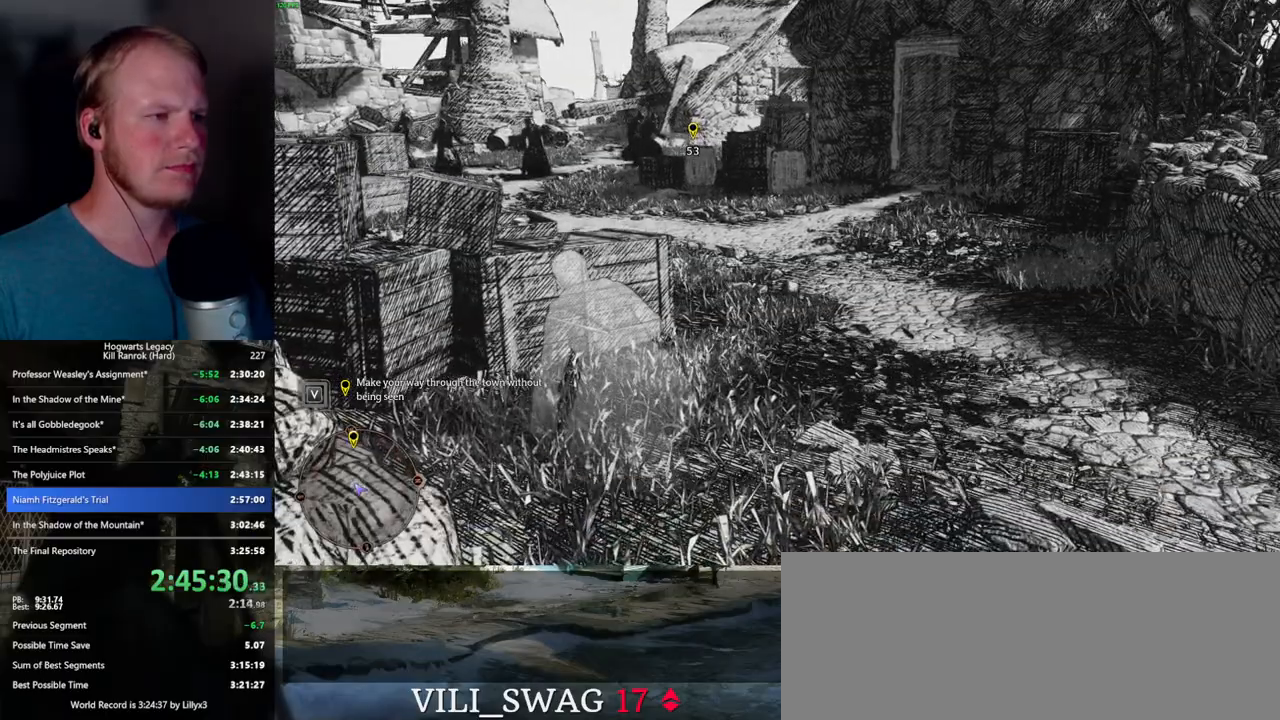
{"keys": ["d", "w"], "mouse": [], "events": []}
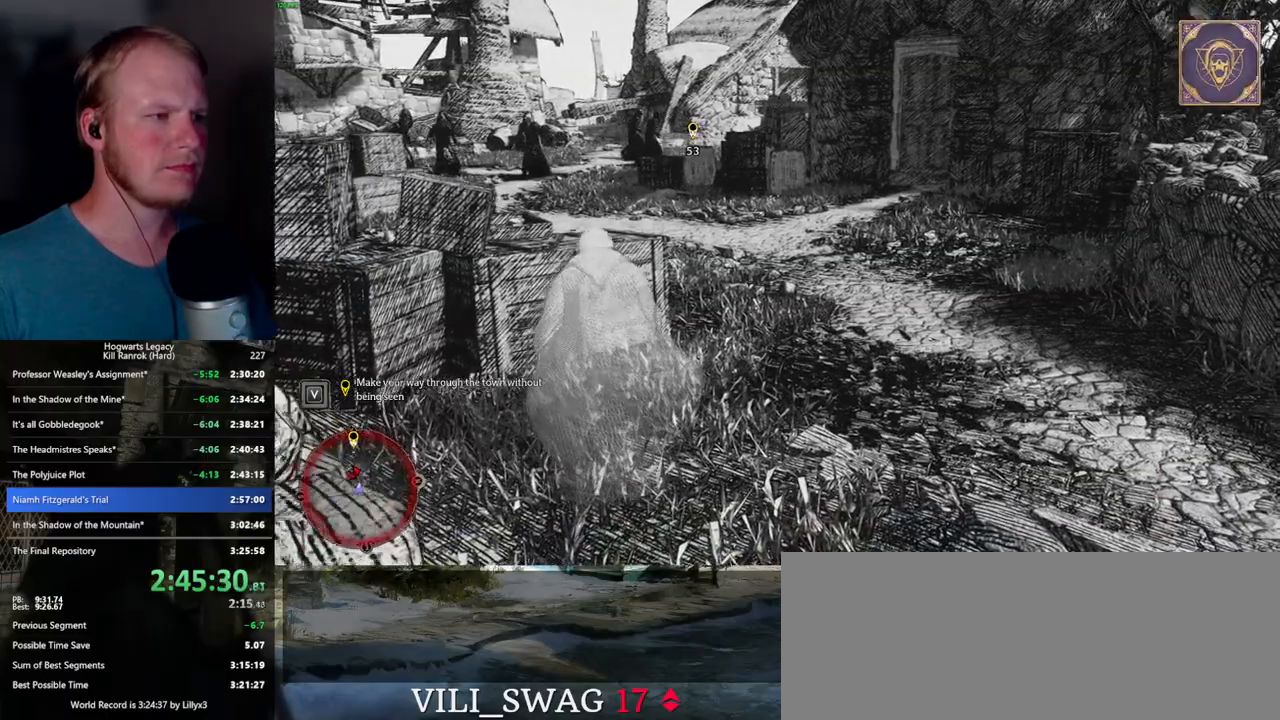
{"keys": ["d", "w"], "mouse": [], "events": [[100, "shift_l", "down"], [200, "shift_l", "up"]]}
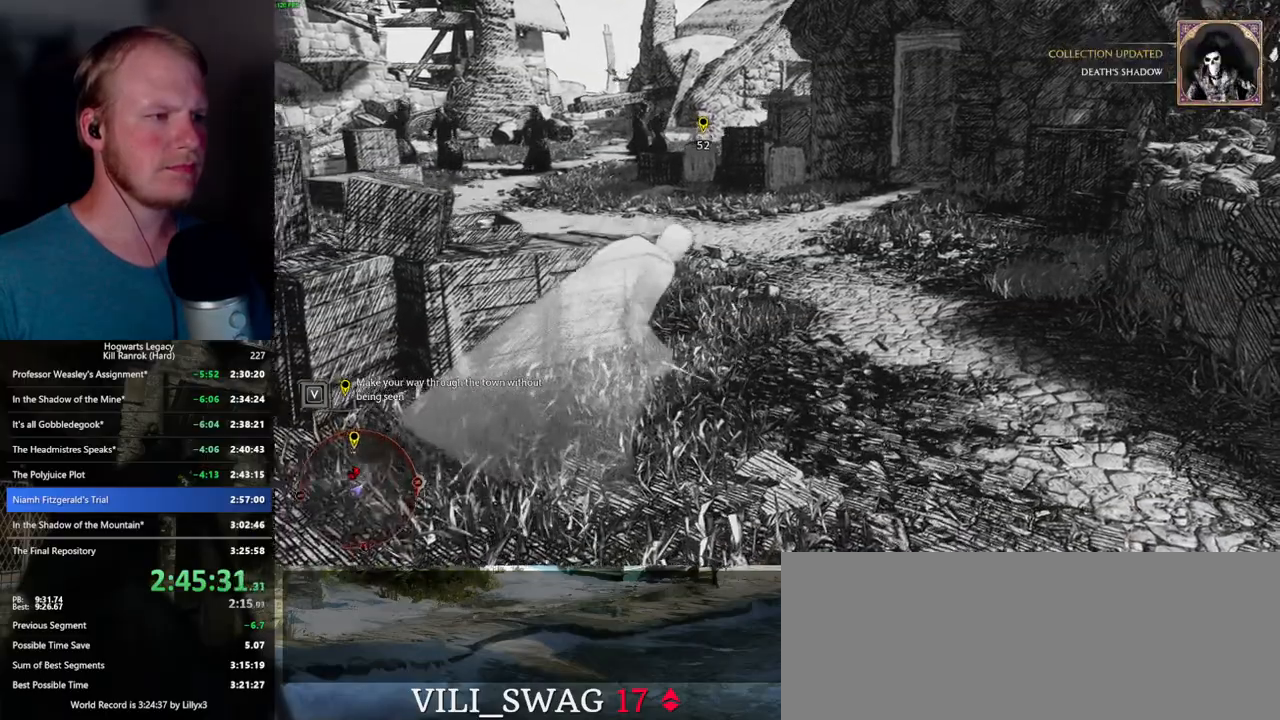
{"keys": ["d", "w"], "mouse": [], "events": [[100, "d", "up"], [434, "d", "down"]]}
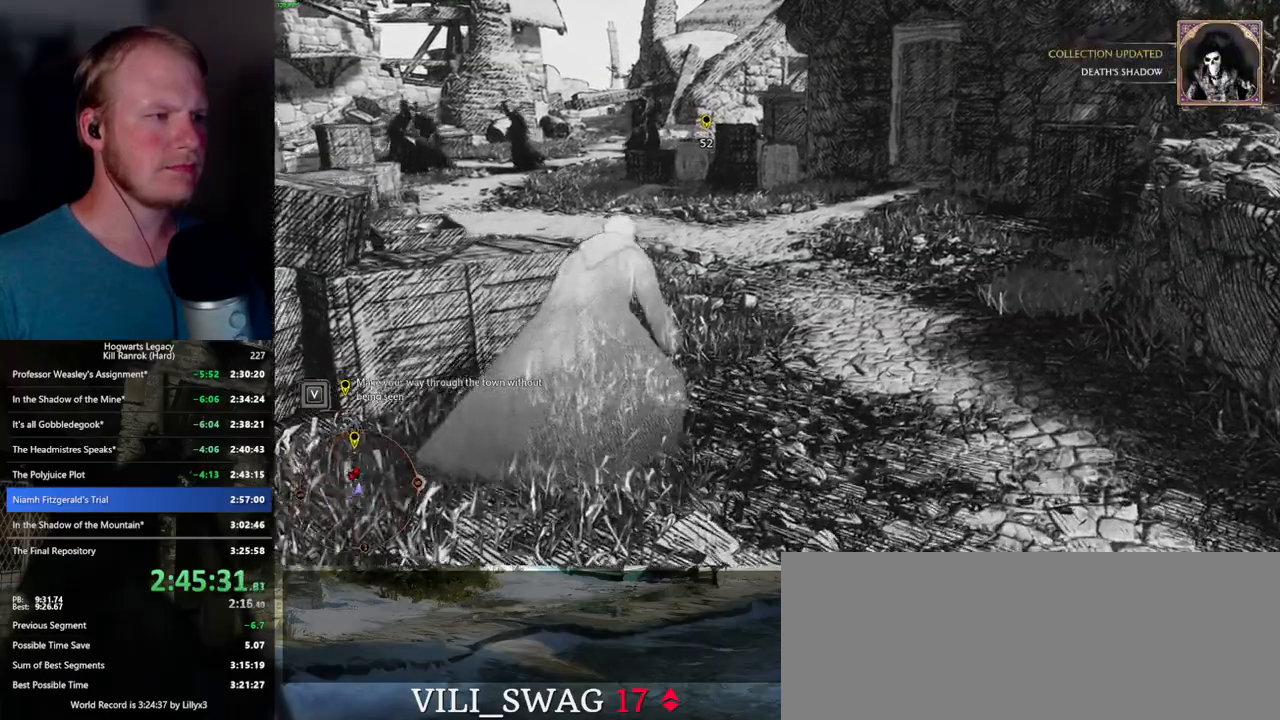
{"keys": ["w"], "mouse": [], "events": [[84, "d", "up"], [450, "d", "down"], [500, "d", "up"]]}
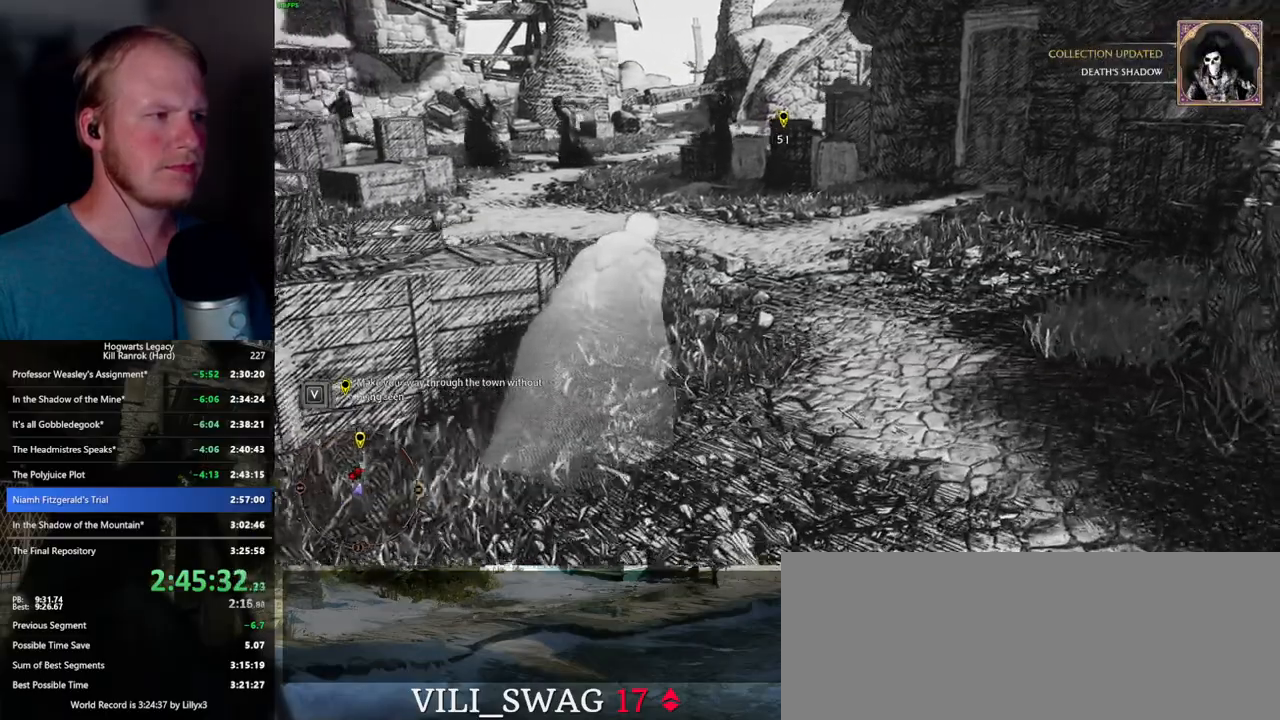
{"keys": ["w"], "mouse": [], "events": [[250, "mouse_mb5", "down"], [384, "mouse_mb5", "up"]]}
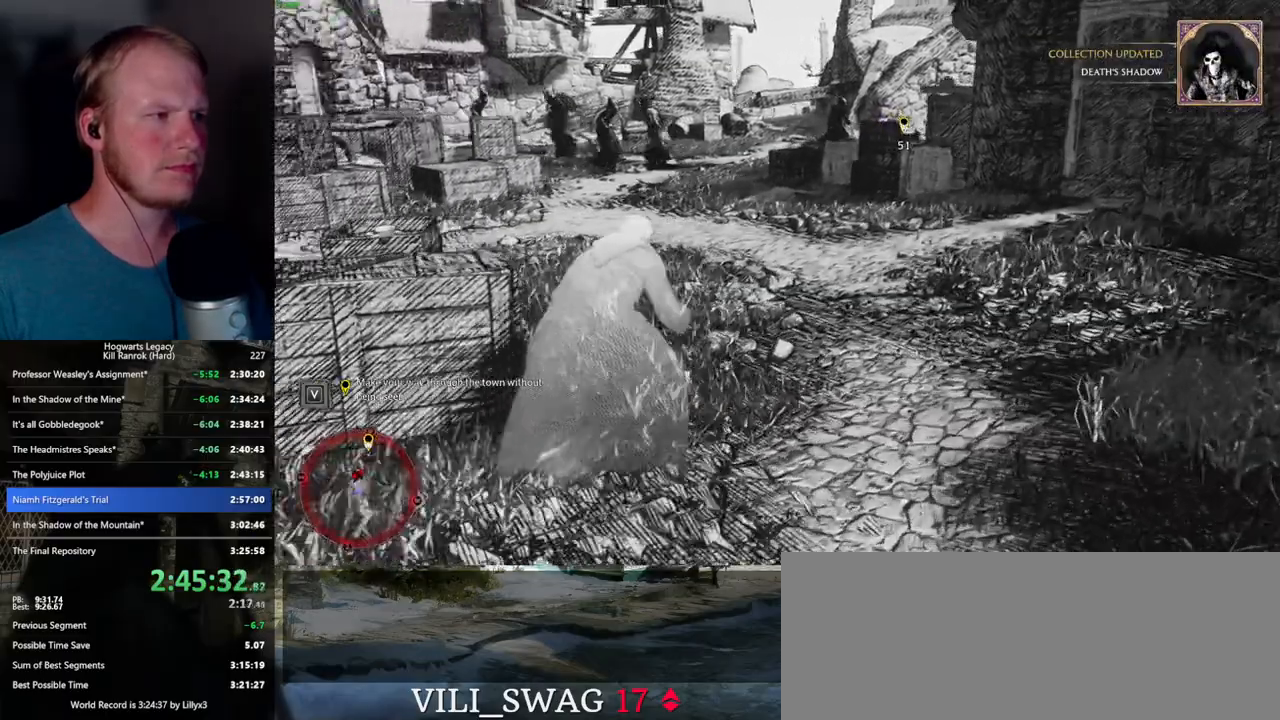
{"keys": ["w"], "mouse": [], "events": []}
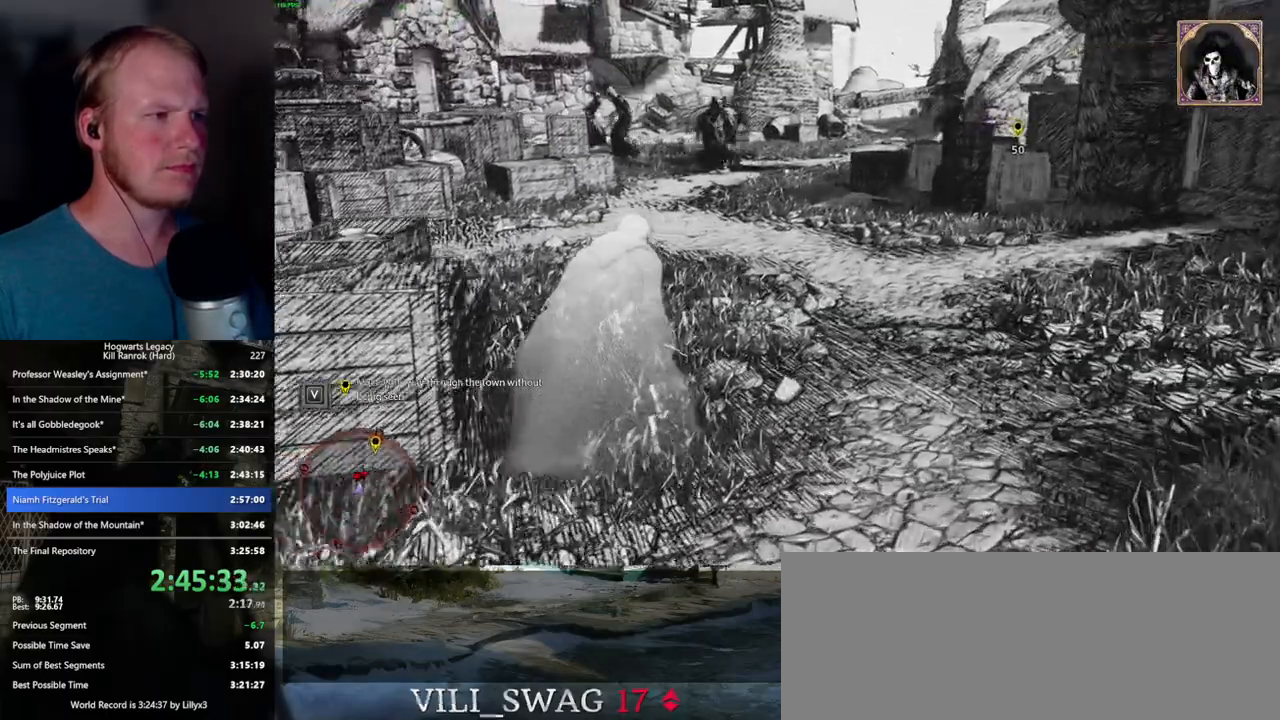
{"keys": ["w"], "mouse": [], "events": [[400, "a", "down"], [467, "a", "up"]]}
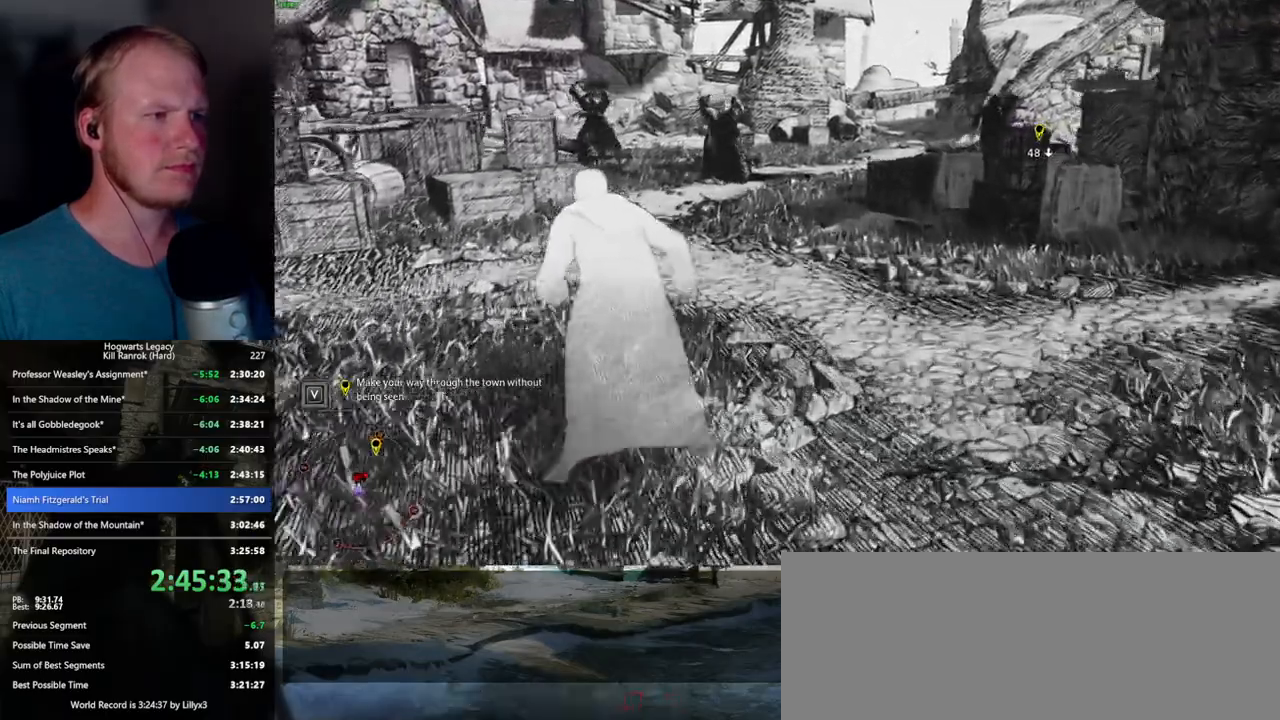
{"keys": ["w"], "mouse": [], "events": []}
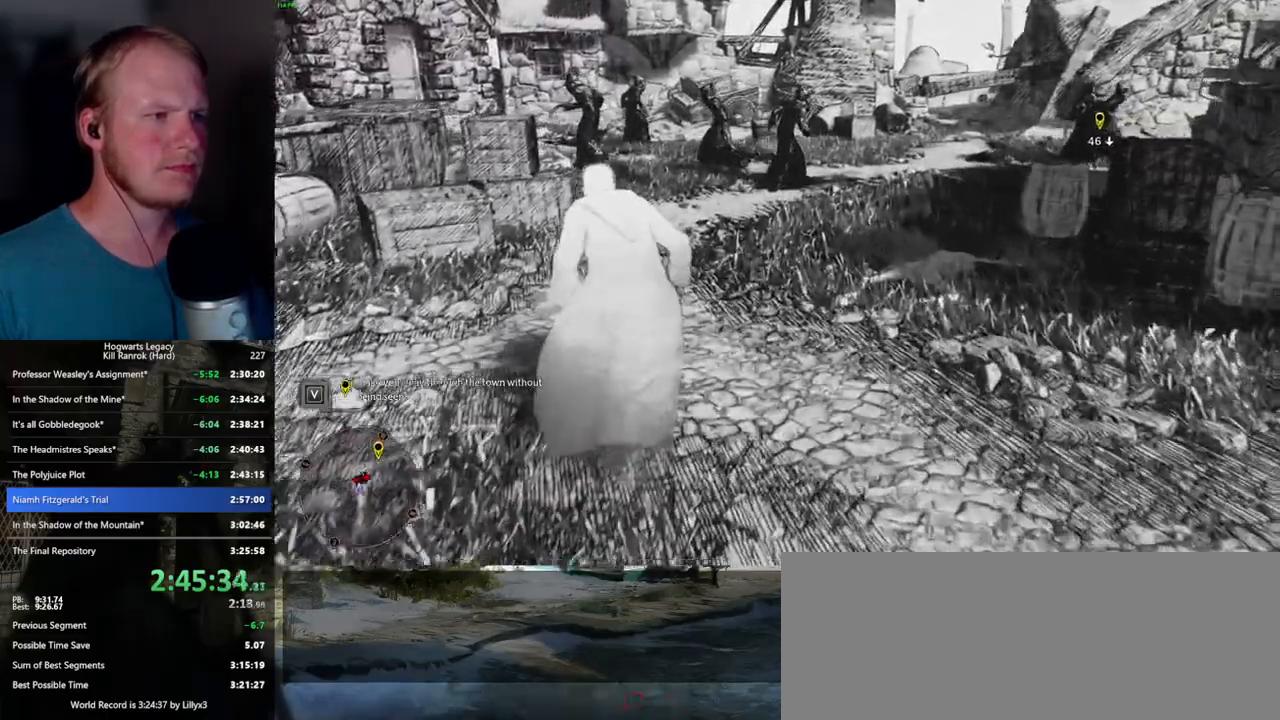
{"keys": ["space", "w"], "mouse": [], "events": [[150, "space", "down"]]}